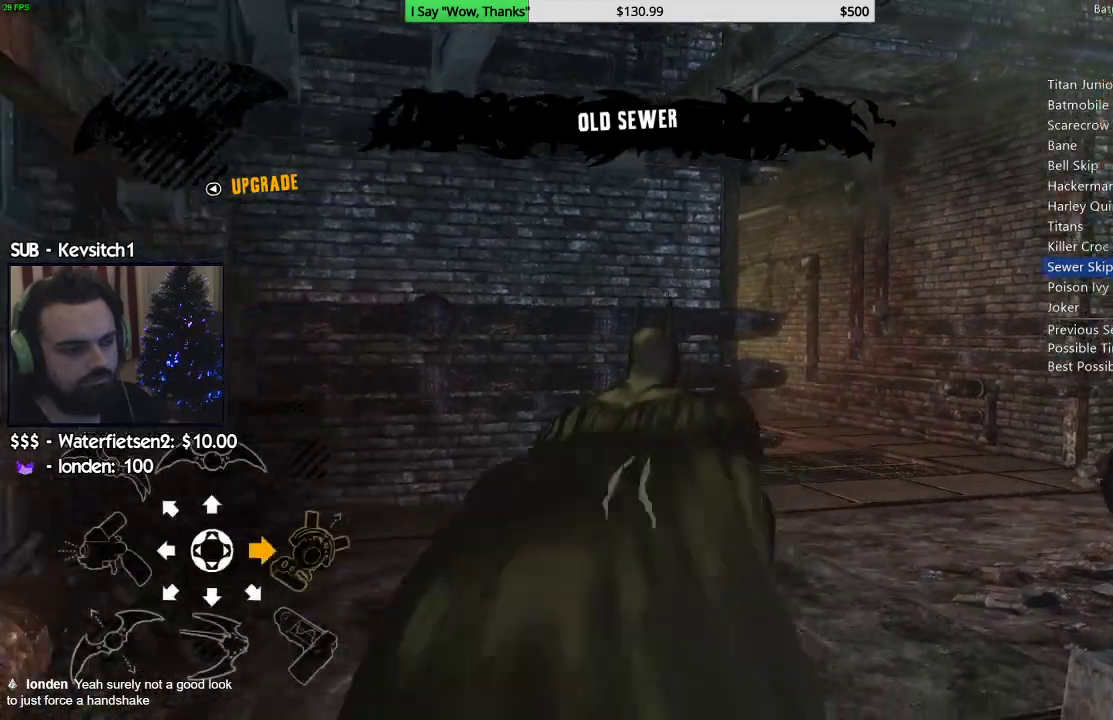
Gameplay with a controller (PlayStation layout); each line is a JSON object with the inputs held at the frame after it (dt_ms = milliseconds from this image to that frame). "events" lists button and stick changes between this image and that frame as [ms after this image, input, new state], when the widget could be followed in between.
{"dt_ms": 500, "buttons": ["CROSS"], "left_stick": "up-right", "right_stick": "center", "events": [[133, "left_stick", "up-right"]]}
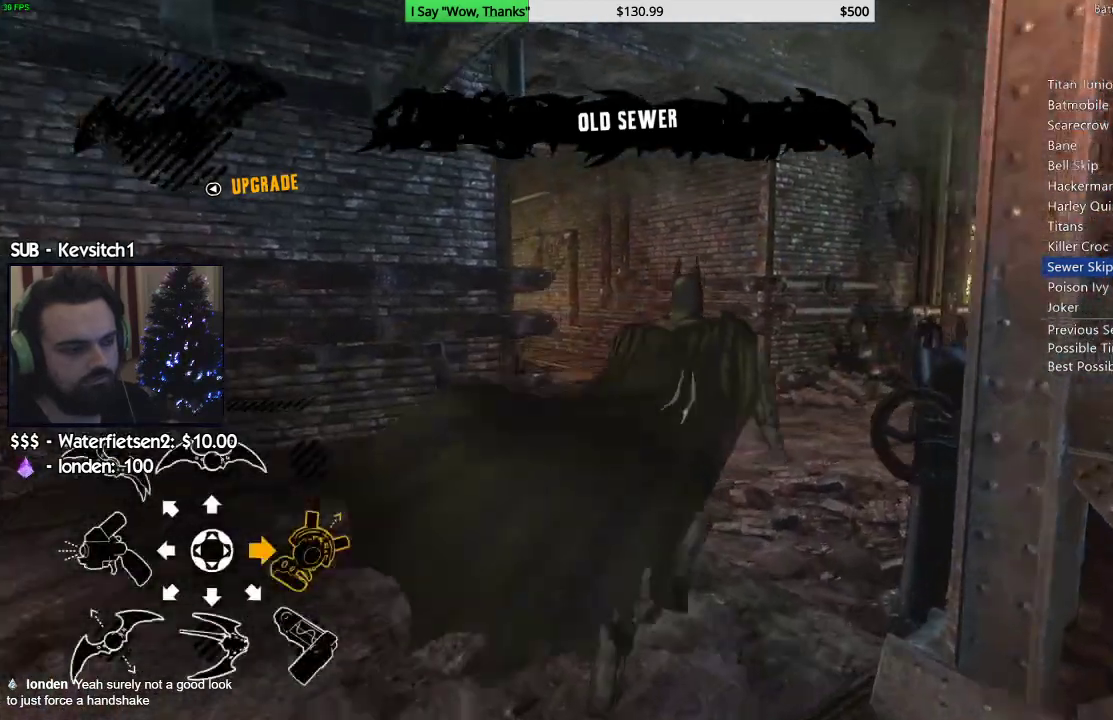
{"dt_ms": 500, "buttons": ["CROSS"], "left_stick": "up-right", "right_stick": "left", "events": [[83, "right_stick", "left"], [267, "right_stick", "down-left"], [367, "right_stick", "left"]]}
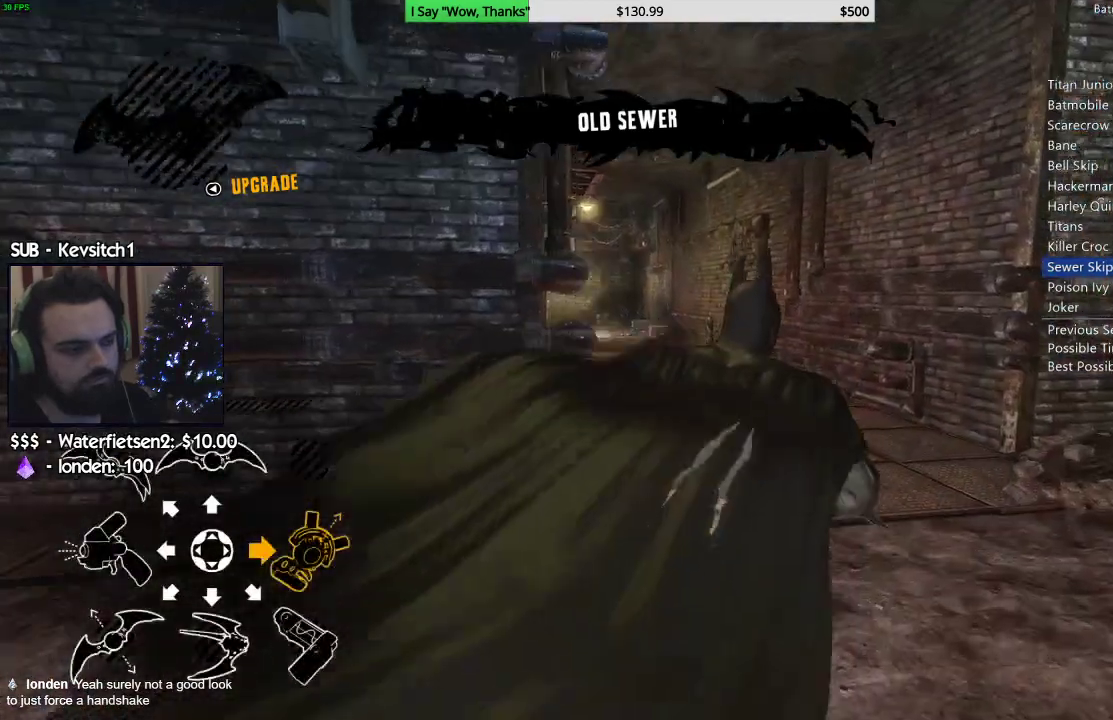
{"dt_ms": 500, "buttons": ["L1", "L2"], "left_stick": "up", "right_stick": "left", "events": [[333, "left_stick", "up"], [500, "CROSS", "up"], [500, "L1", "down"], [500, "L2", "down"]]}
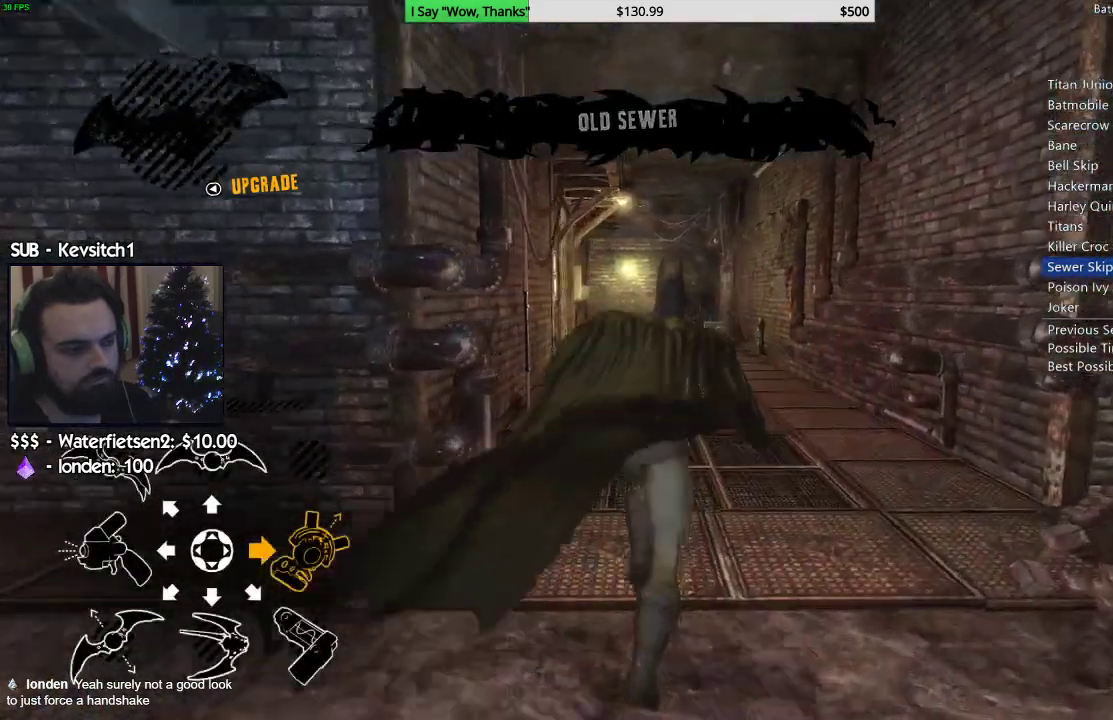
{"dt_ms": 500, "buttons": ["L2"], "left_stick": "up", "right_stick": "left", "events": [[67, "L1", "up"], [133, "R2", "down"], [267, "L1", "down"], [267, "R2", "up"], [367, "L1", "up"]]}
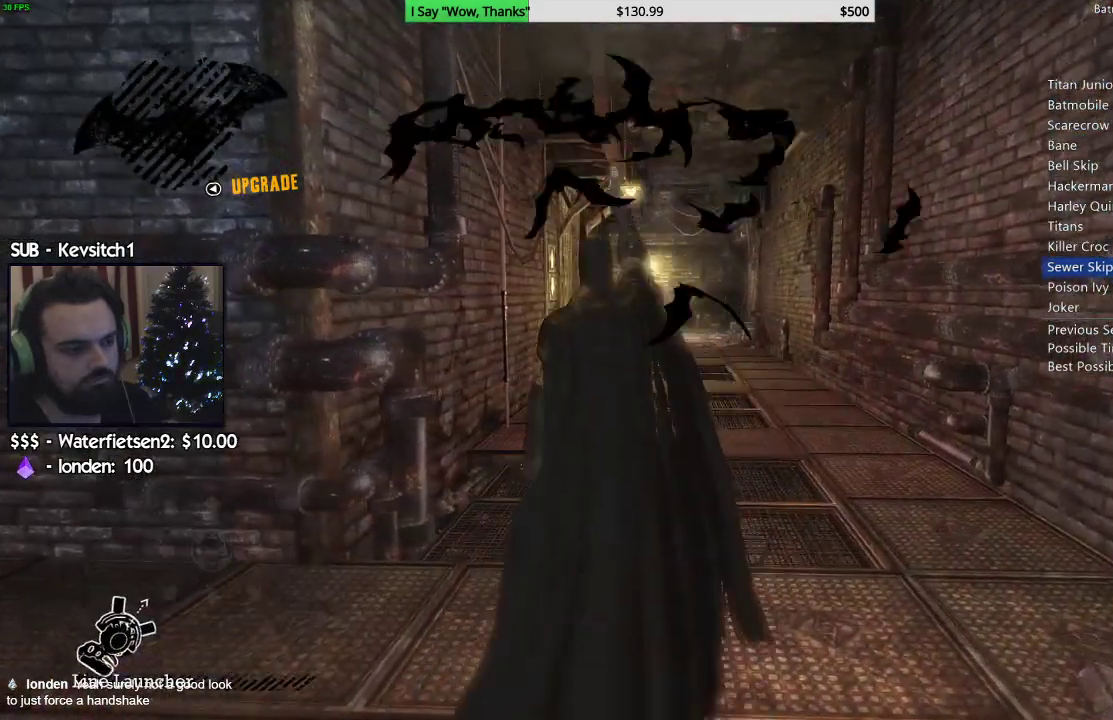
{"dt_ms": 500, "buttons": [], "left_stick": "center", "right_stick": "right", "events": [[17, "right_stick", "down-left"], [50, "L2", "up"], [183, "right_stick", "down-right"], [417, "right_stick", "right"], [483, "left_stick", "center"]]}
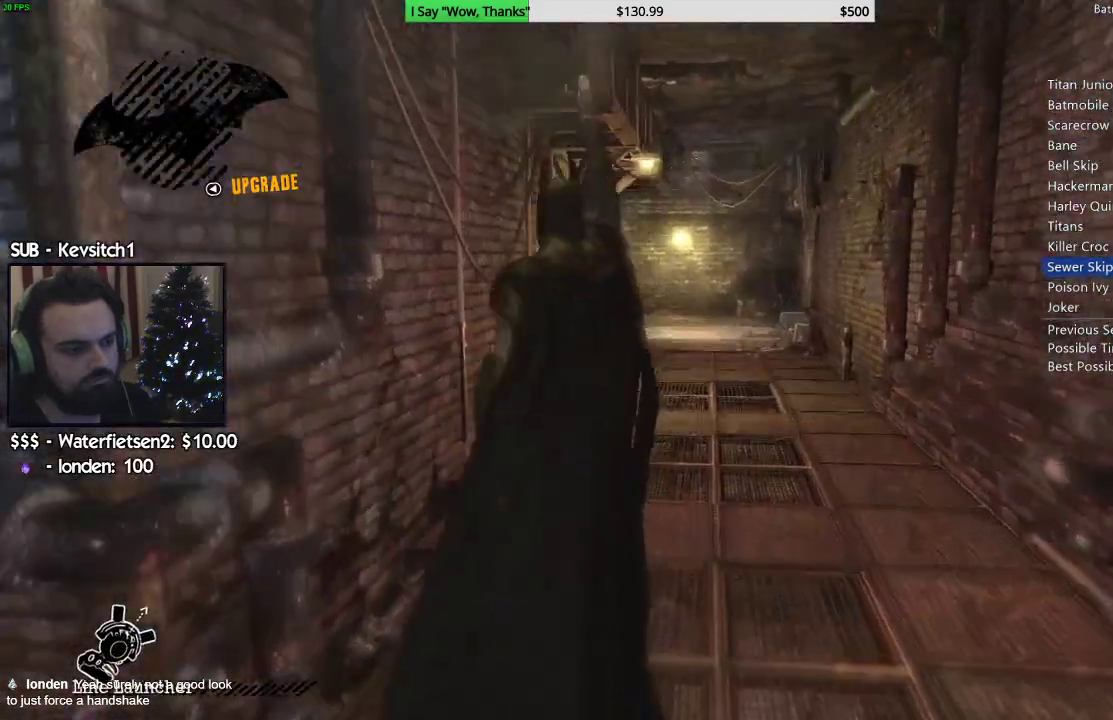
{"dt_ms": 1000, "buttons": [], "left_stick": "center", "right_stick": "left"}
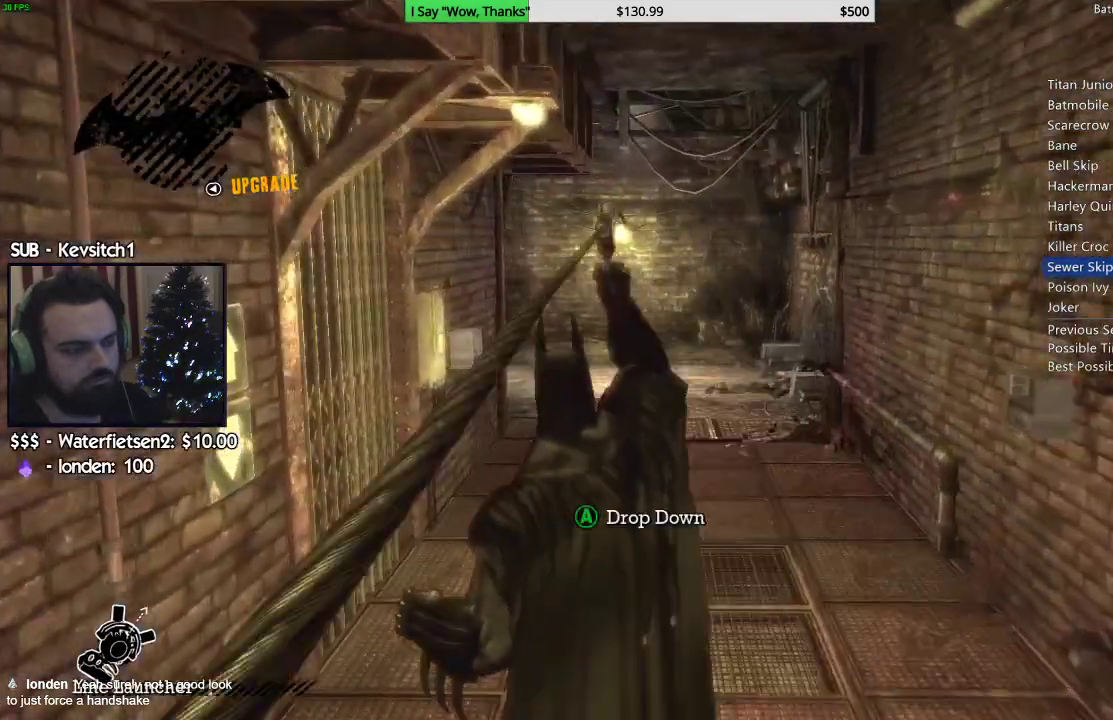
{"dt_ms": 500, "buttons": [], "left_stick": "center", "right_stick": "left", "events": []}
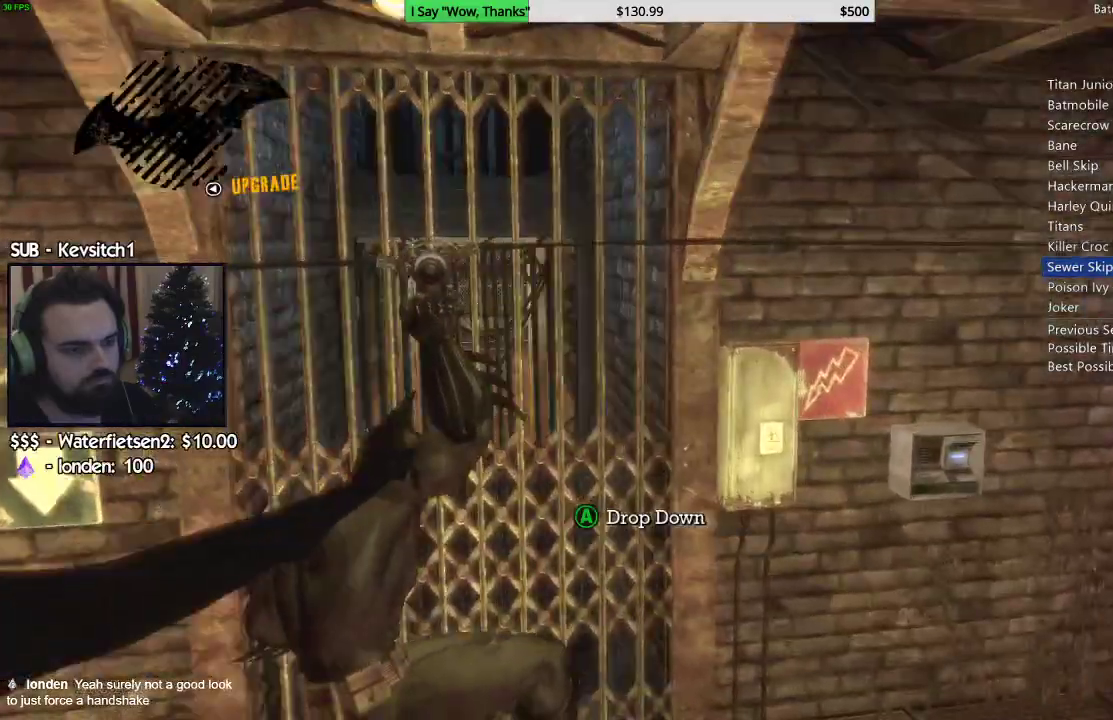
{"dt_ms": 500, "buttons": [], "left_stick": "center", "right_stick": "center"}
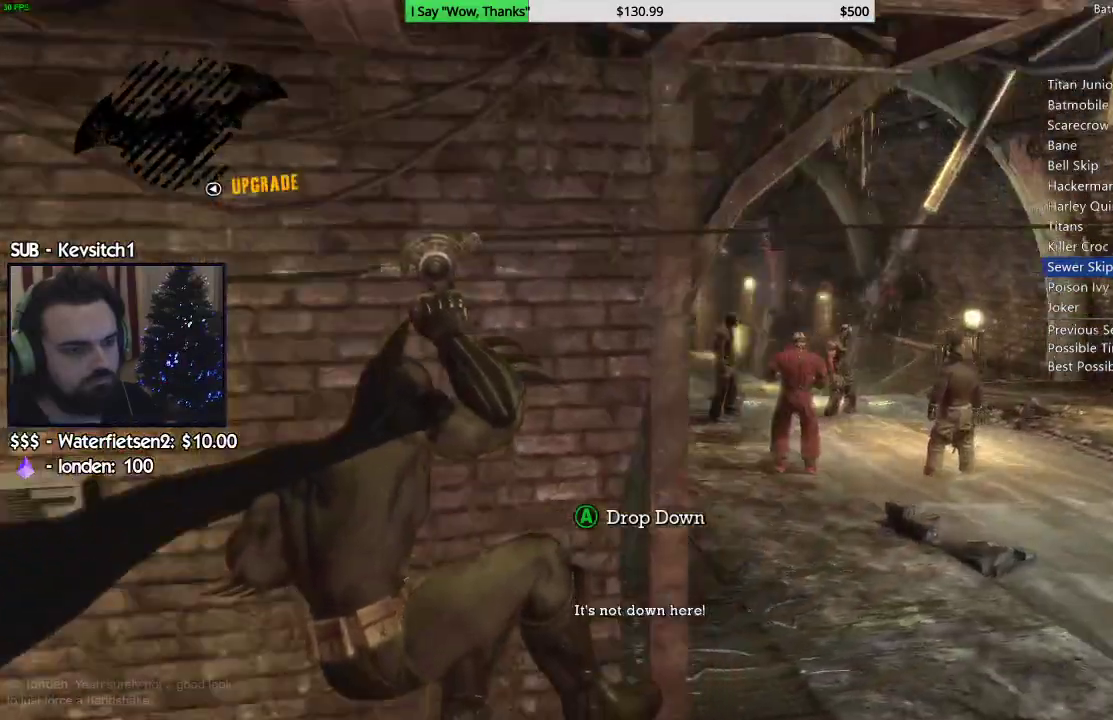
{"dt_ms": 500, "buttons": ["CIRCLE"], "left_stick": "center", "right_stick": "left", "events": [[133, "CIRCLE", "down"], [467, "right_stick", "left"]]}
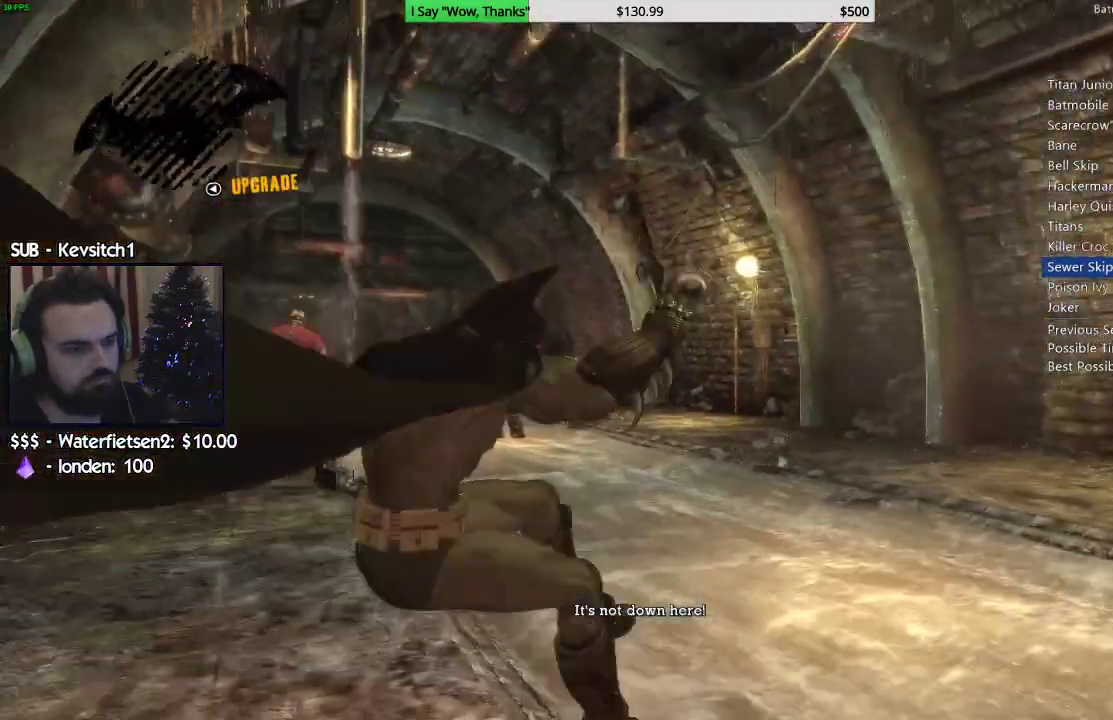
{"dt_ms": 500, "buttons": ["L2"], "left_stick": "center", "right_stick": "left", "events": [[83, "CIRCLE", "up"], [267, "L2", "down"]]}
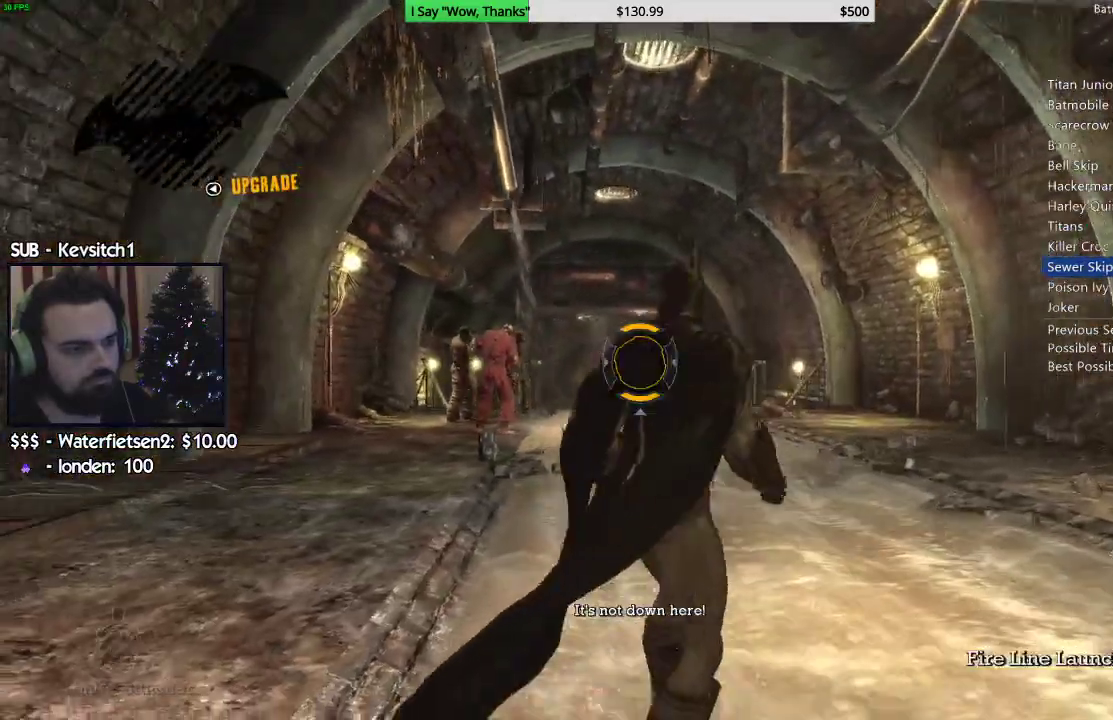
{"dt_ms": 500, "buttons": [], "left_stick": "up", "right_stick": "left", "events": [[183, "R2", "down"], [333, "R2", "up"], [467, "L2", "up"], [467, "left_stick", "up"]]}
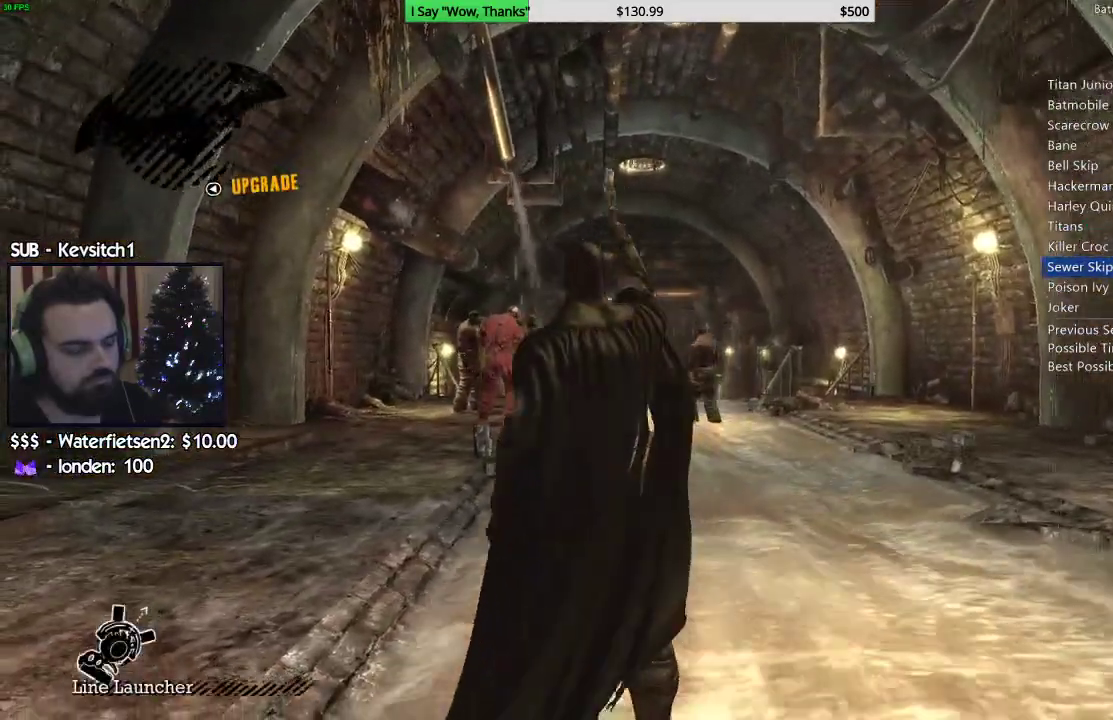
{"dt_ms": 500, "buttons": [], "left_stick": "up", "right_stick": "down-right", "events": [[100, "right_stick", "down"], [483, "right_stick", "down-right"]]}
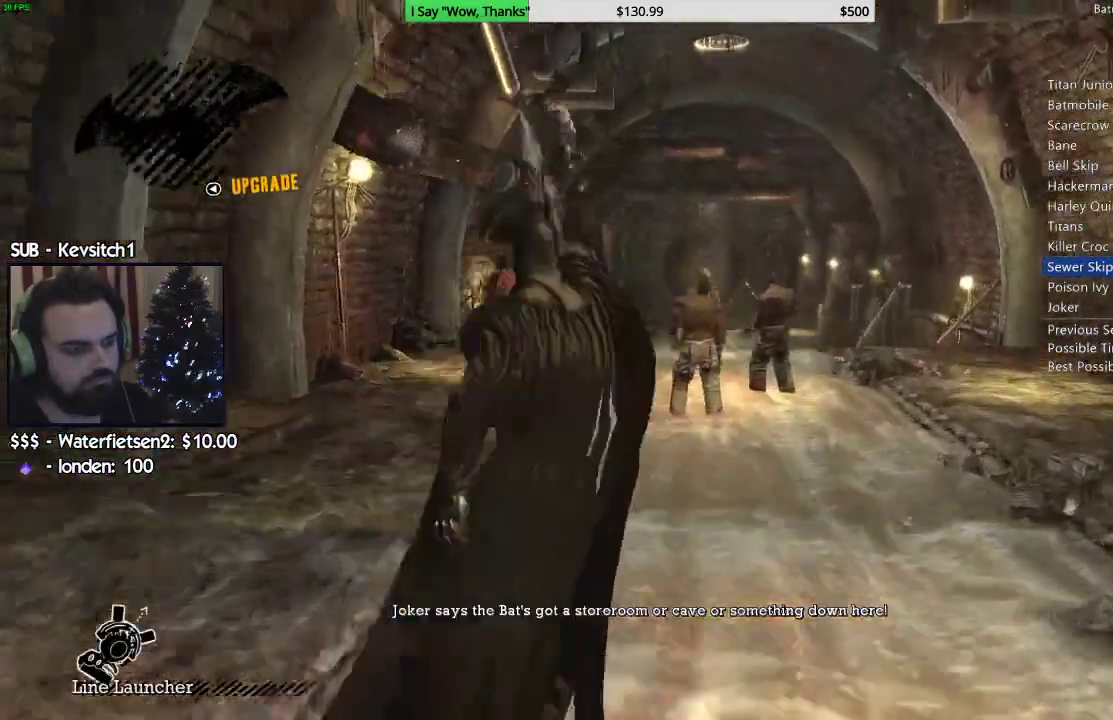
{"dt_ms": 500, "buttons": [], "left_stick": "center", "right_stick": "down-right", "events": [[50, "left_stick", "center"]]}
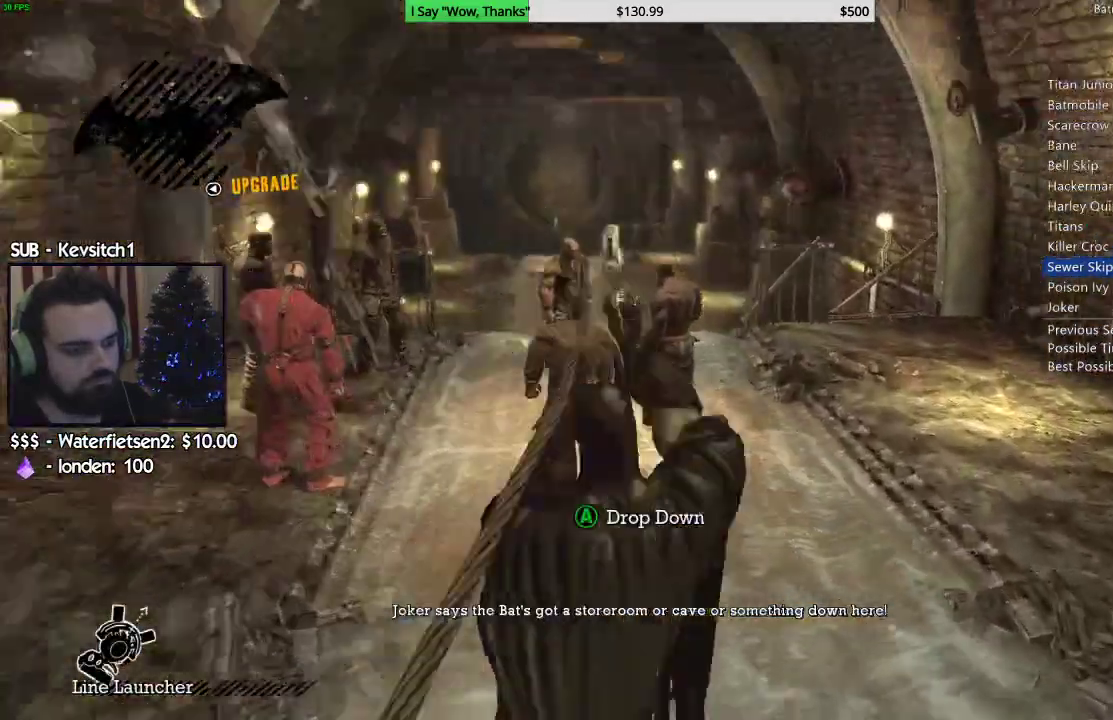
{"dt_ms": 500, "buttons": [], "left_stick": "center", "right_stick": "down-right", "events": []}
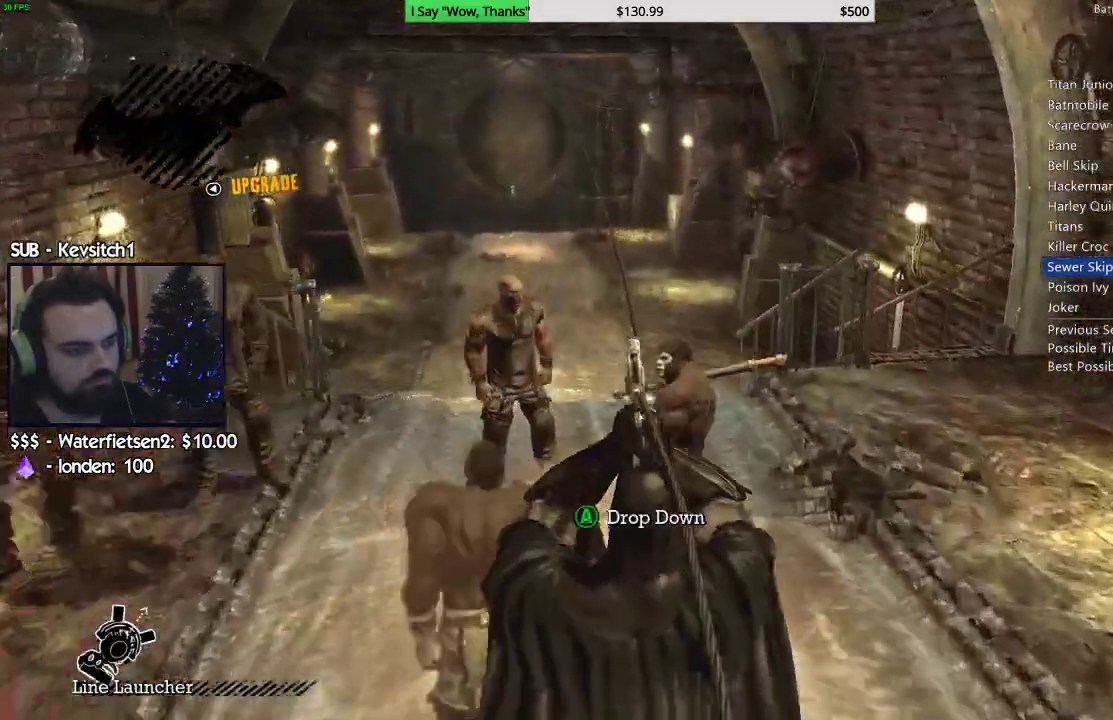
{"dt_ms": 500, "buttons": ["CIRCLE"], "left_stick": "center", "right_stick": "down-right", "events": [[500, "CIRCLE", "down"]]}
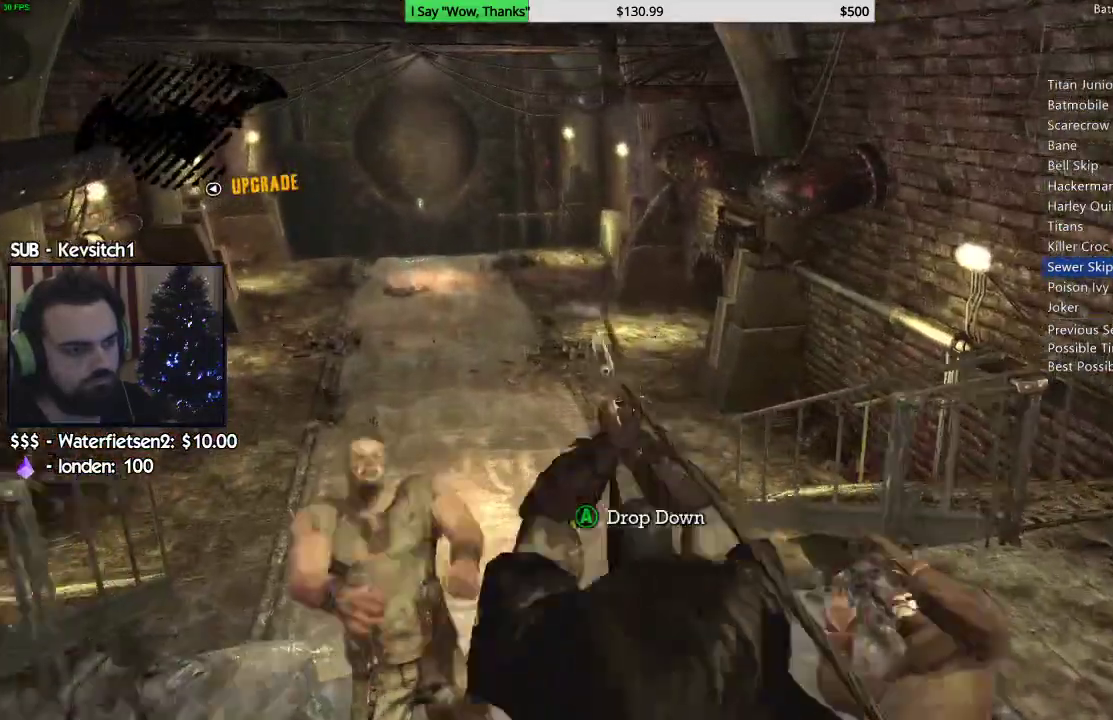
{"dt_ms": 500, "buttons": [], "left_stick": "center", "right_stick": "center"}
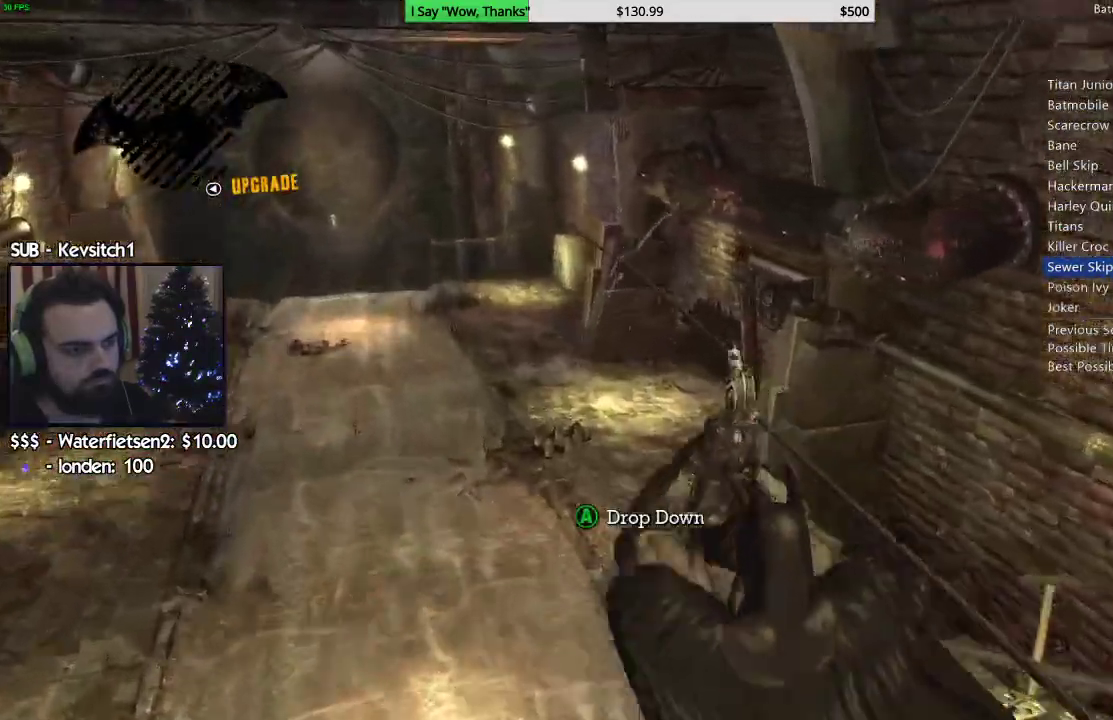
{"dt_ms": 500, "buttons": ["CIRCLE"], "left_stick": "center", "right_stick": "center", "events": [[100, "CIRCLE", "down"], [167, "CIRCLE", "up"], [417, "CIRCLE", "down"]]}
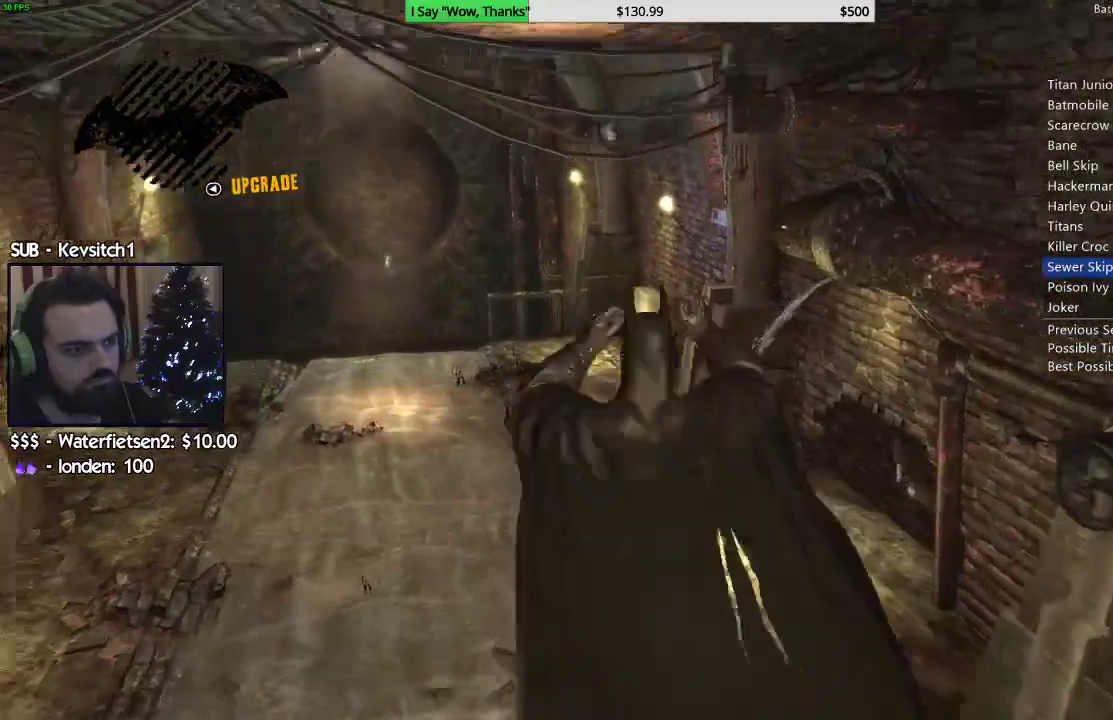
{"dt_ms": 500, "buttons": [], "left_stick": "up", "right_stick": "up-right", "events": [[33, "CIRCLE", "up"], [217, "right_stick", "up-right"], [250, "left_stick", "up"]]}
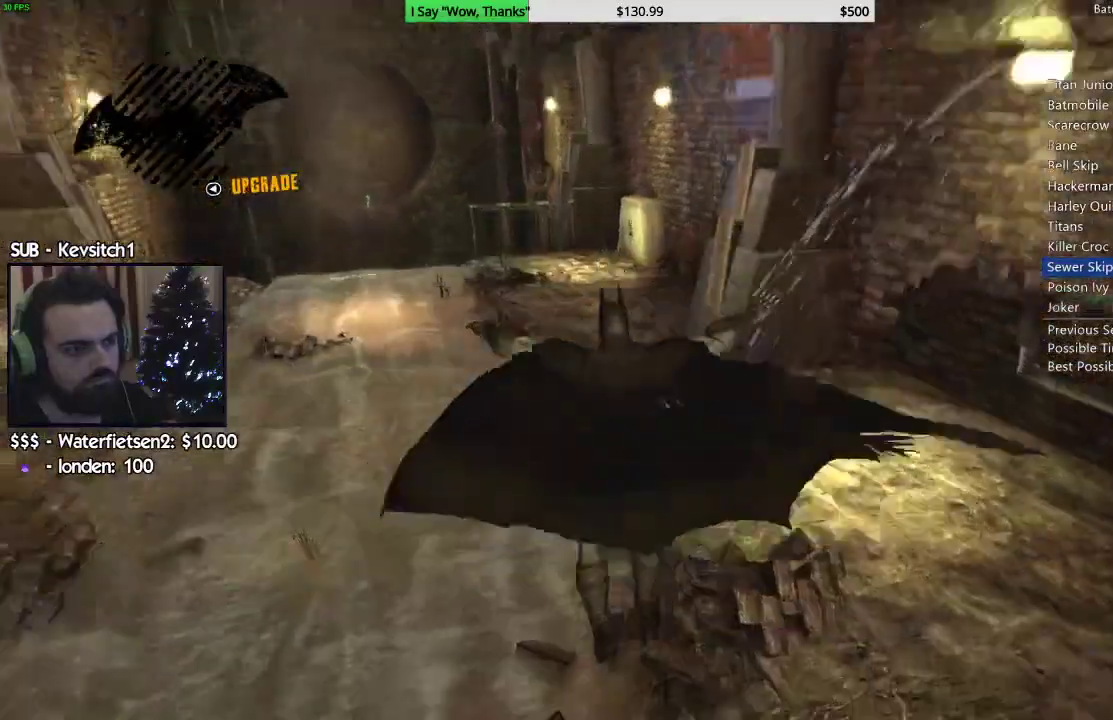
{"dt_ms": 500, "buttons": ["CROSS"], "left_stick": "up", "right_stick": "right", "events": [[33, "right_stick", "right"], [50, "CROSS", "down"]]}
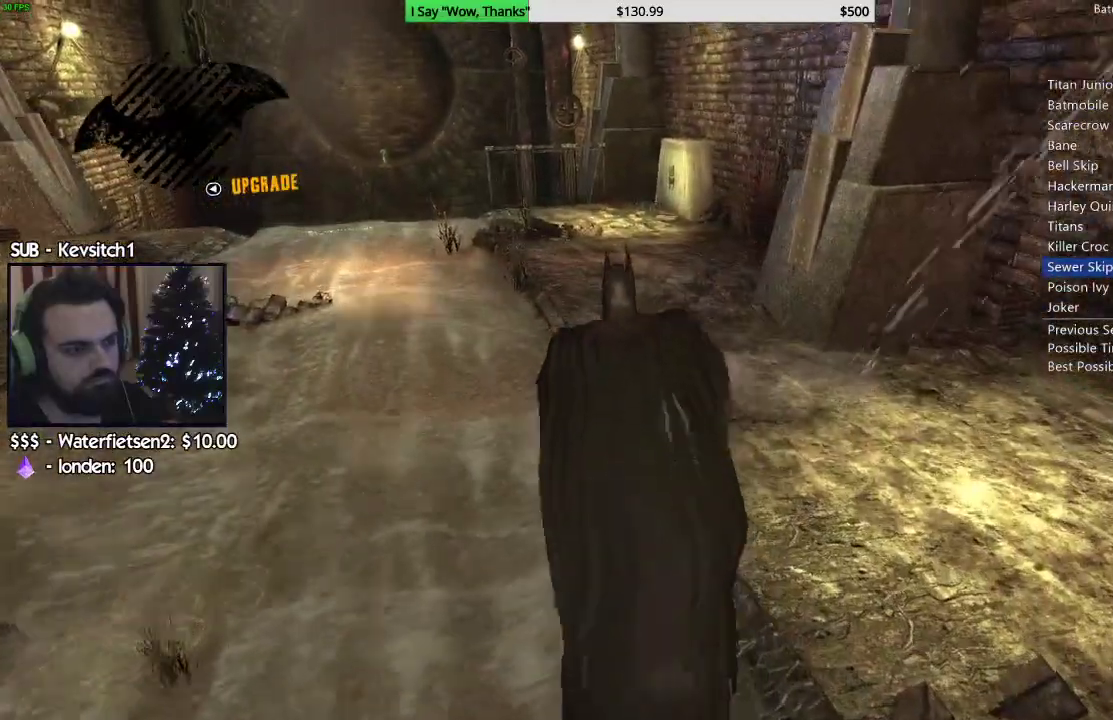
{"dt_ms": 500, "buttons": ["CROSS"], "left_stick": "up", "right_stick": "down-right", "events": [[233, "right_stick", "down-right"], [333, "DPAD_LEFT", "down"], [500, "DPAD_LEFT", "up"]]}
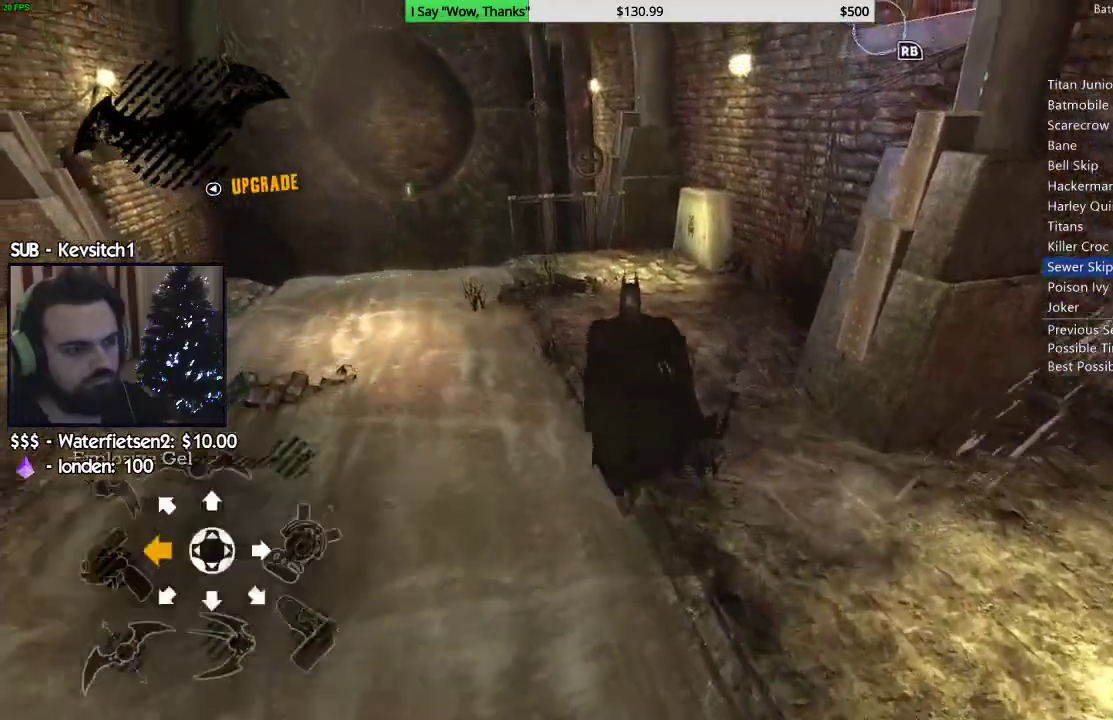
{"dt_ms": 500, "buttons": ["CROSS"], "left_stick": "up-right", "right_stick": "down-right", "events": [[383, "left_stick", "up-right"]]}
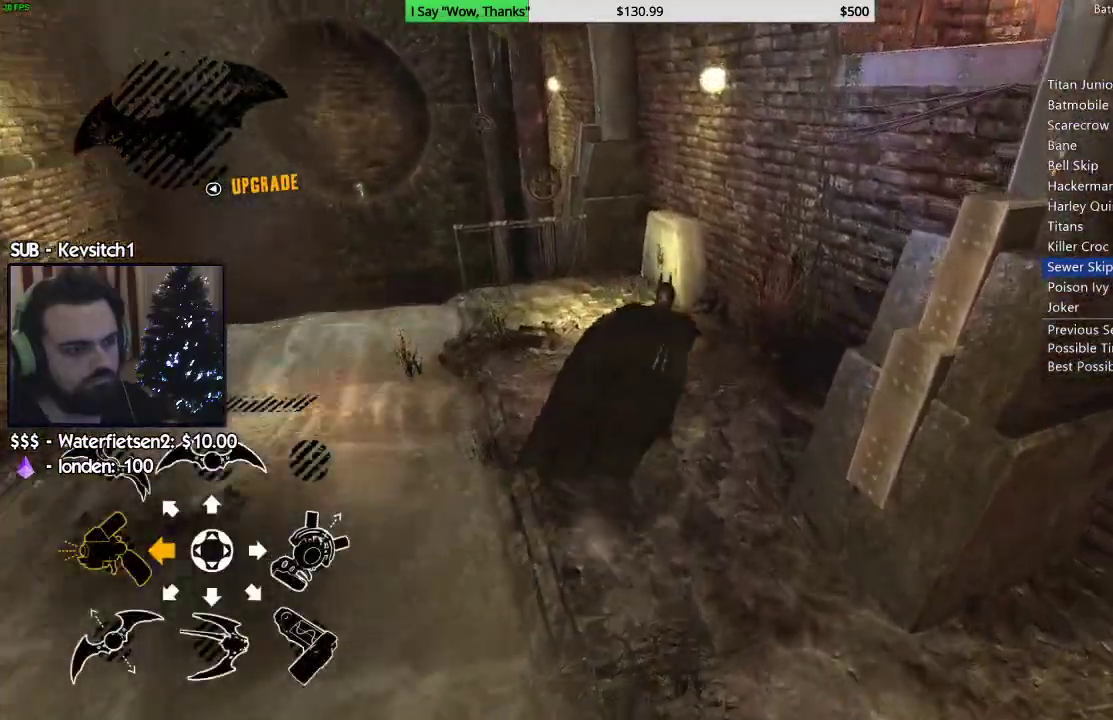
{"dt_ms": 1000, "buttons": ["L2"], "left_stick": "center", "right_stick": "down-right"}
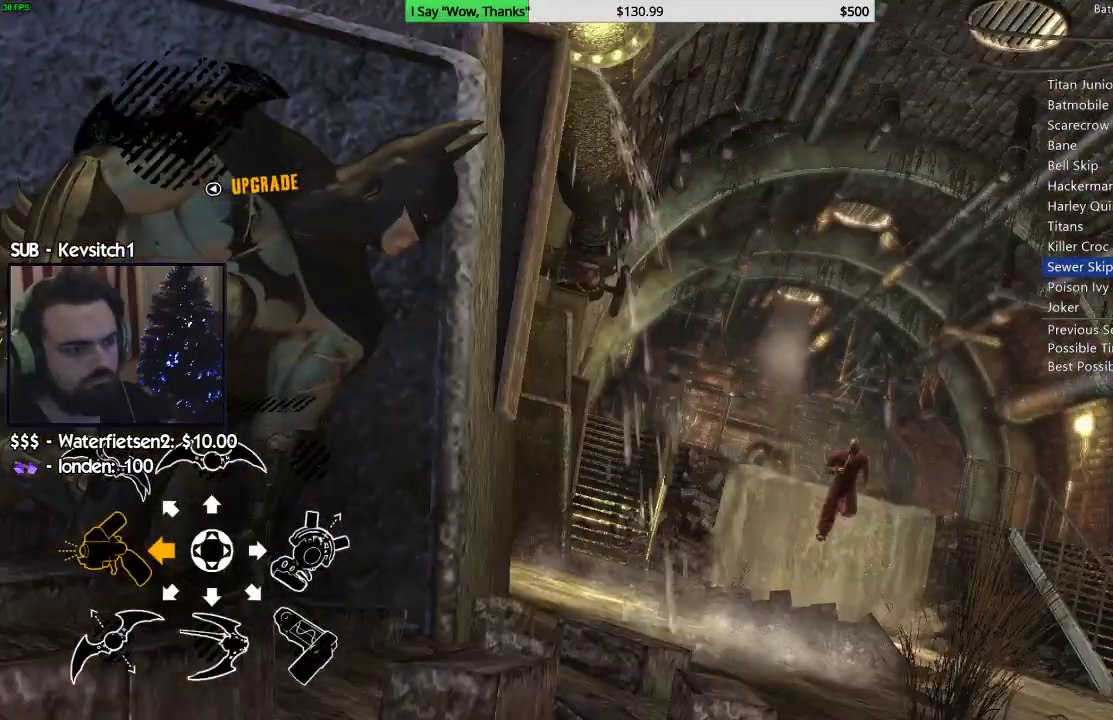
{"dt_ms": 500, "buttons": [], "left_stick": "center", "right_stick": "left", "events": [[33, "L2", "up"], [117, "left_stick", "down"], [217, "left_stick", "center"], [217, "right_stick", "down-left"], [317, "right_stick", "left"]]}
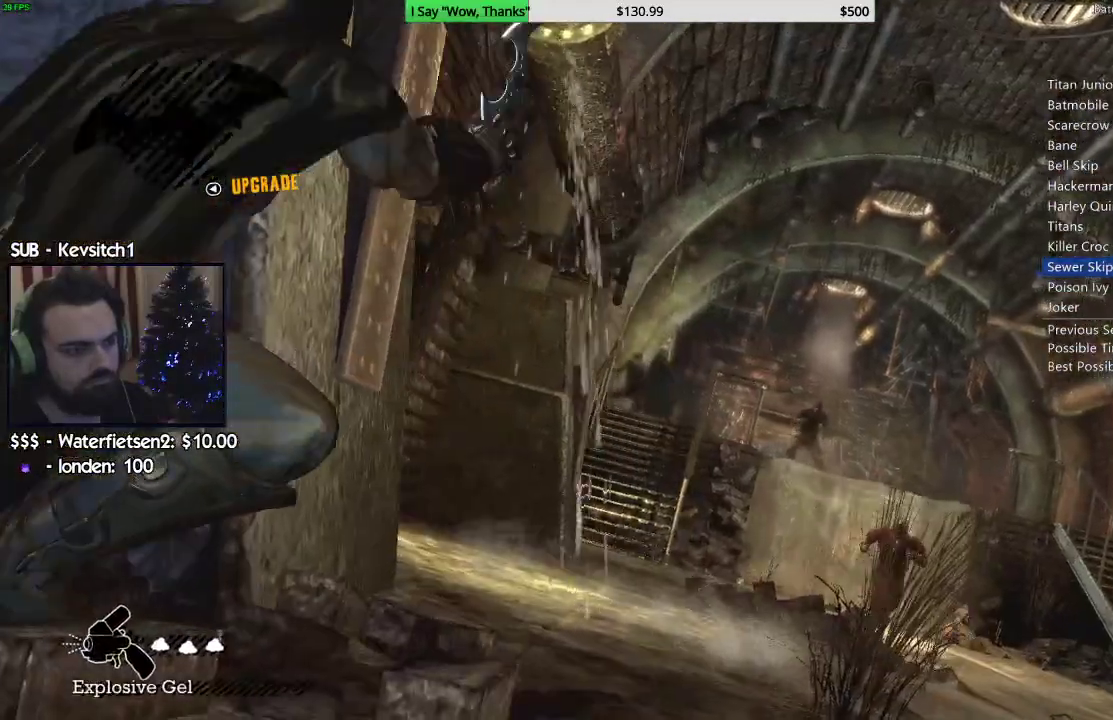
{"dt_ms": 500, "buttons": ["R1"], "left_stick": "center", "right_stick": "down", "events": [[50, "right_stick", "down-left"], [333, "L2", "down"], [333, "right_stick", "down"], [417, "R1", "down"], [500, "L2", "up"]]}
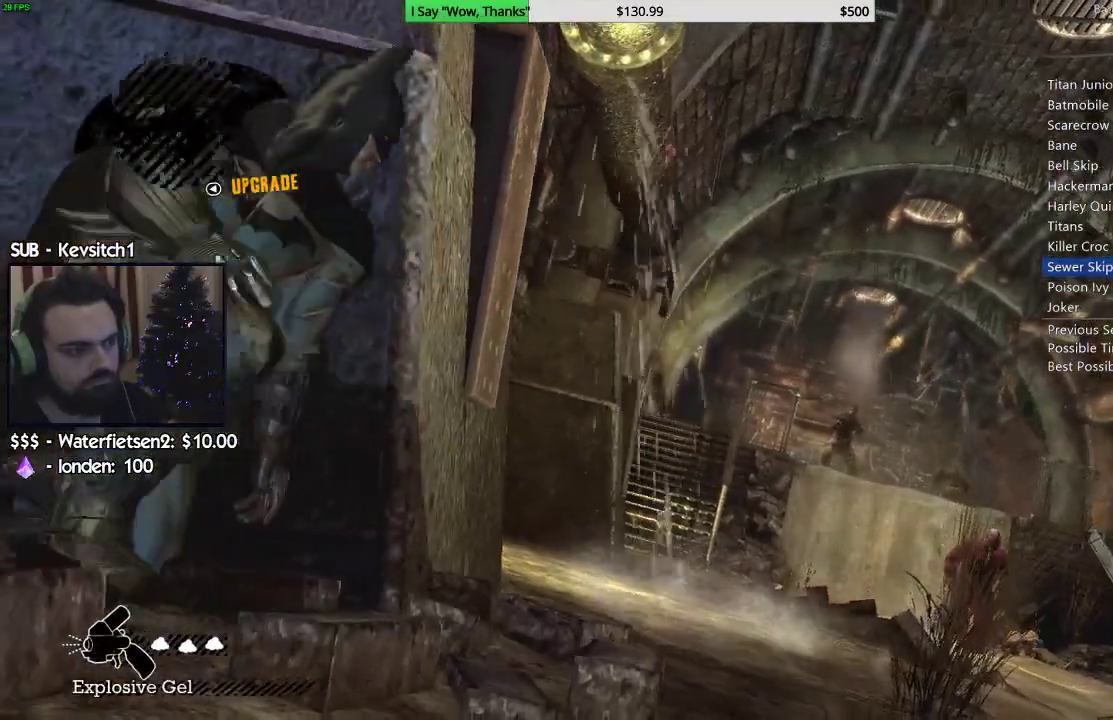
{"dt_ms": 500, "buttons": [], "left_stick": "down-left", "right_stick": "left", "events": [[17, "left_stick", "down-right"], [67, "R1", "up"], [167, "right_stick", "left"], [200, "left_stick", "center"], [417, "left_stick", "down-left"]]}
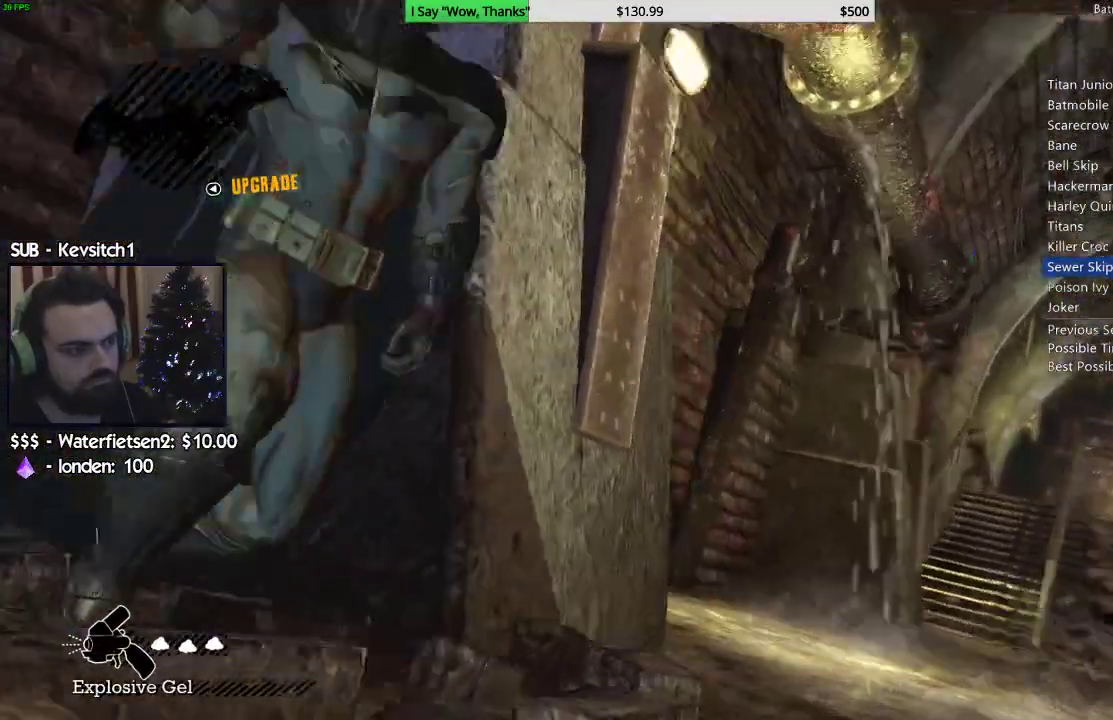
{"dt_ms": 500, "buttons": ["CROSS"], "left_stick": "up", "right_stick": "center", "events": [[183, "left_stick", "left"], [367, "left_stick", "up"], [433, "CROSS", "down"], [483, "right_stick", "center"]]}
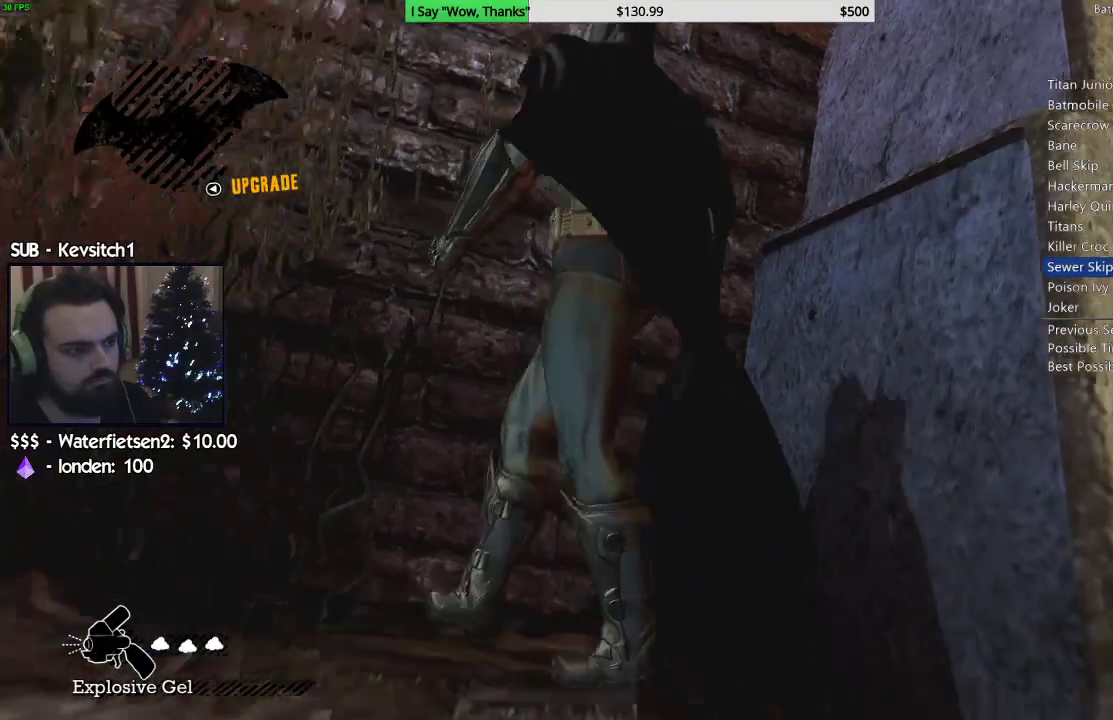
{"dt_ms": 500, "buttons": ["CROSS"], "left_stick": "up", "right_stick": "center", "events": []}
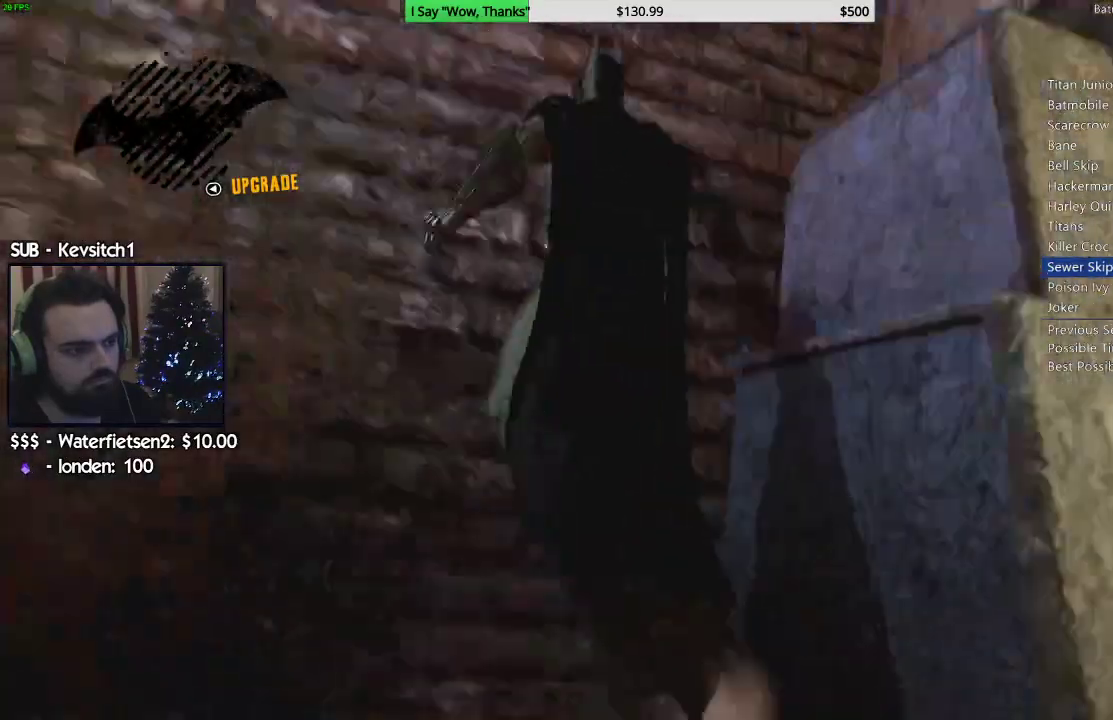
{"dt_ms": 500, "buttons": ["R2"], "left_stick": "up", "right_stick": "center"}